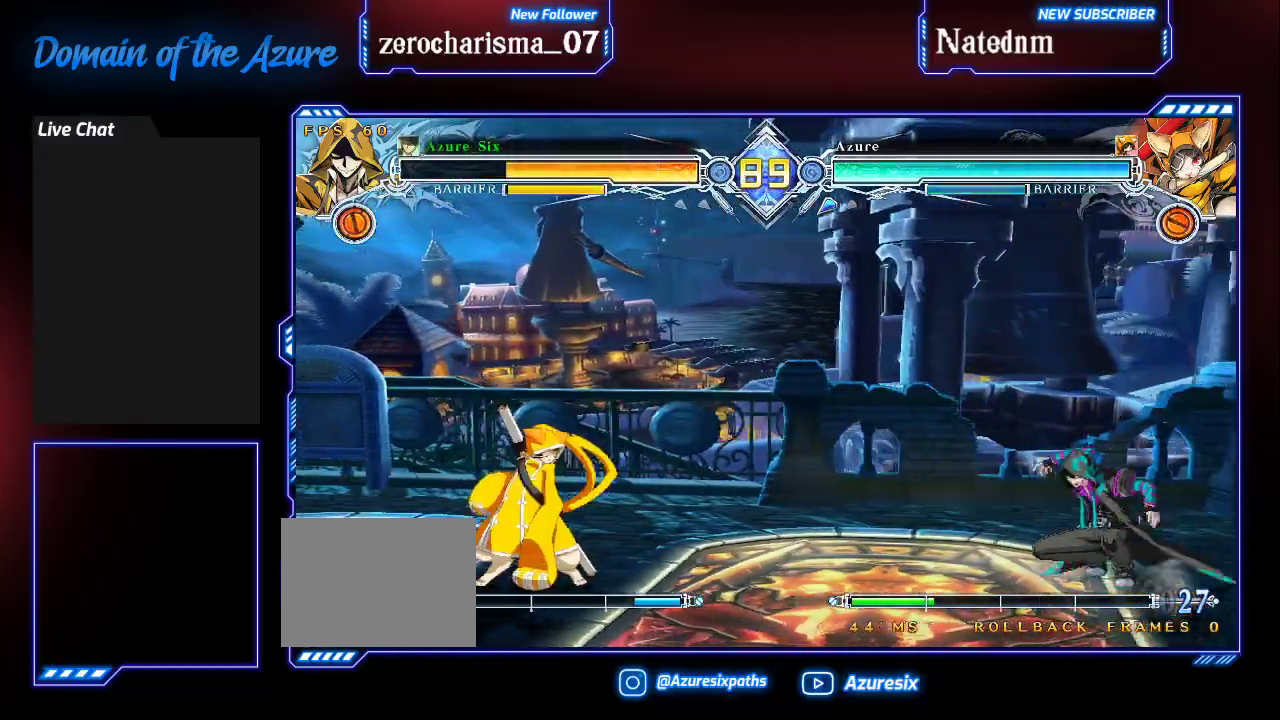
Gameplay with a controller (arcade stick); each line is a JSON object with the inputs held at the frame after it (dt_ms = milliseconds from this image to that frame). "events" lists button and stick changes between this image and that frame as [ms after this image, input, new state], when the widget could be followed in between. Not read: L3 R3.
{"dt_ms": 500, "buttons": [], "left_stick": "center", "events": [[133, "CROSS", "up"], [200, "left_stick", "center"]]}
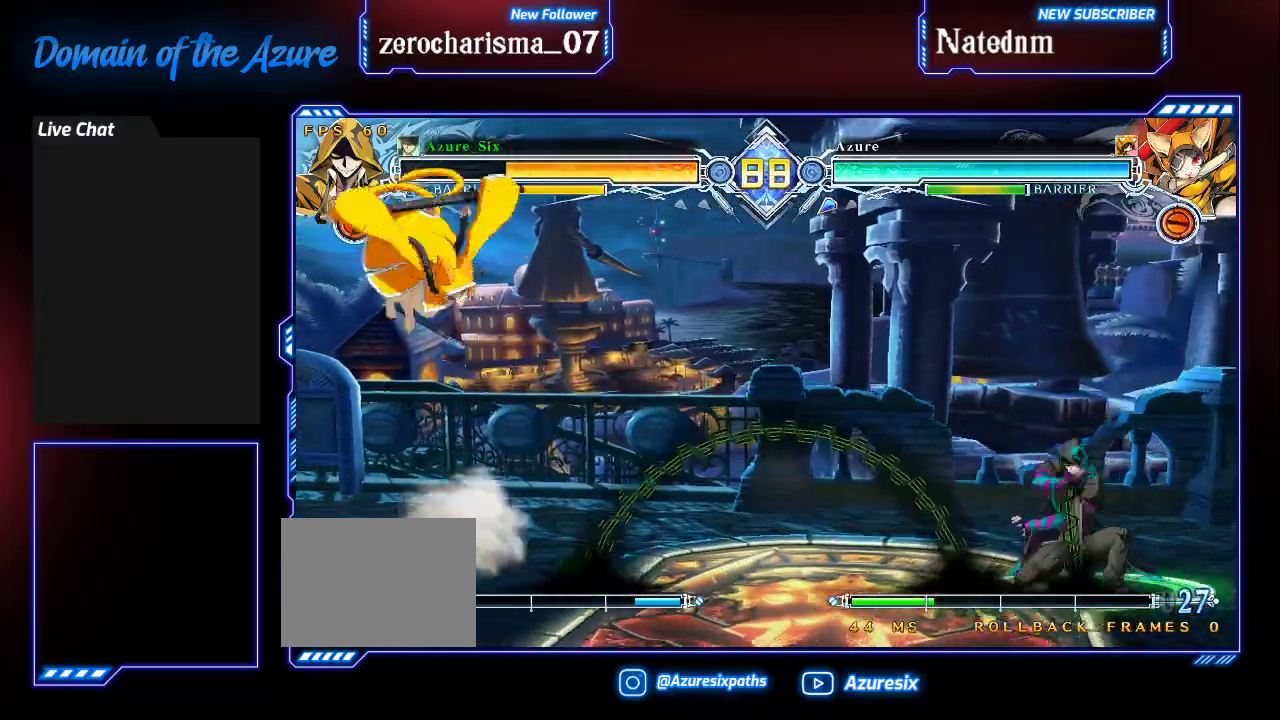
{"dt_ms": 500, "buttons": [], "left_stick": "up-right"}
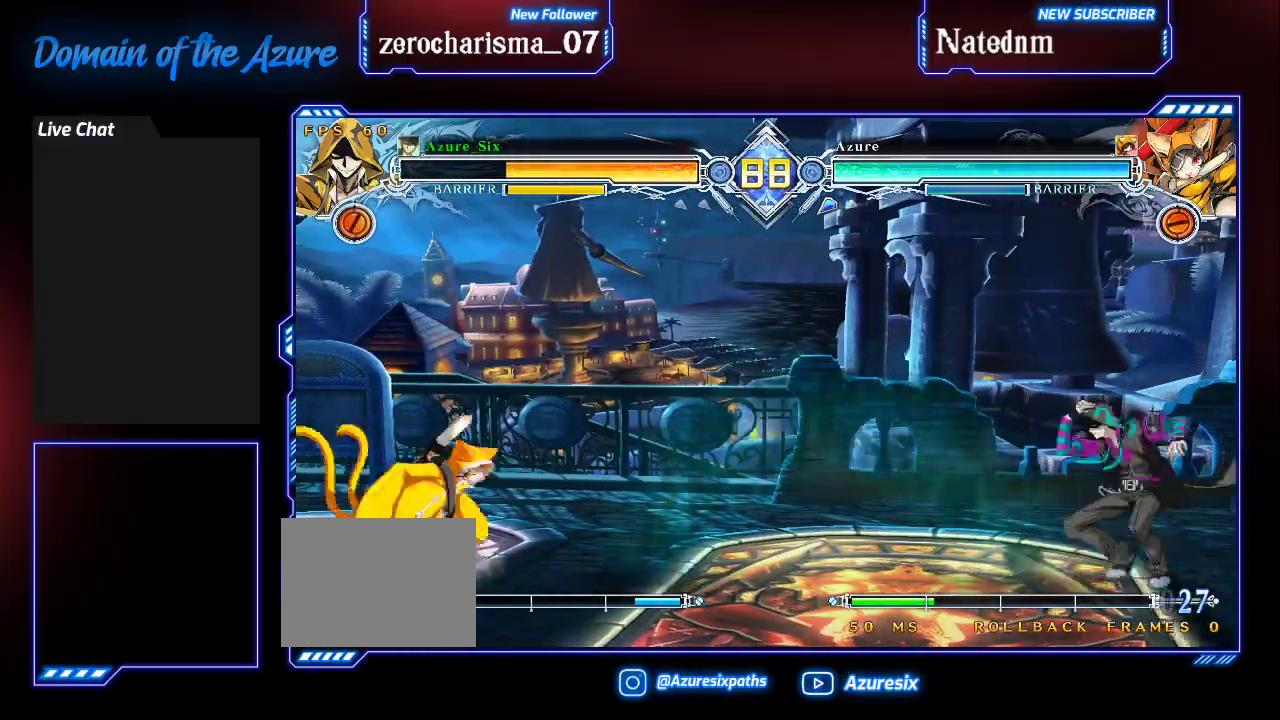
{"dt_ms": 500, "buttons": [], "left_stick": "center"}
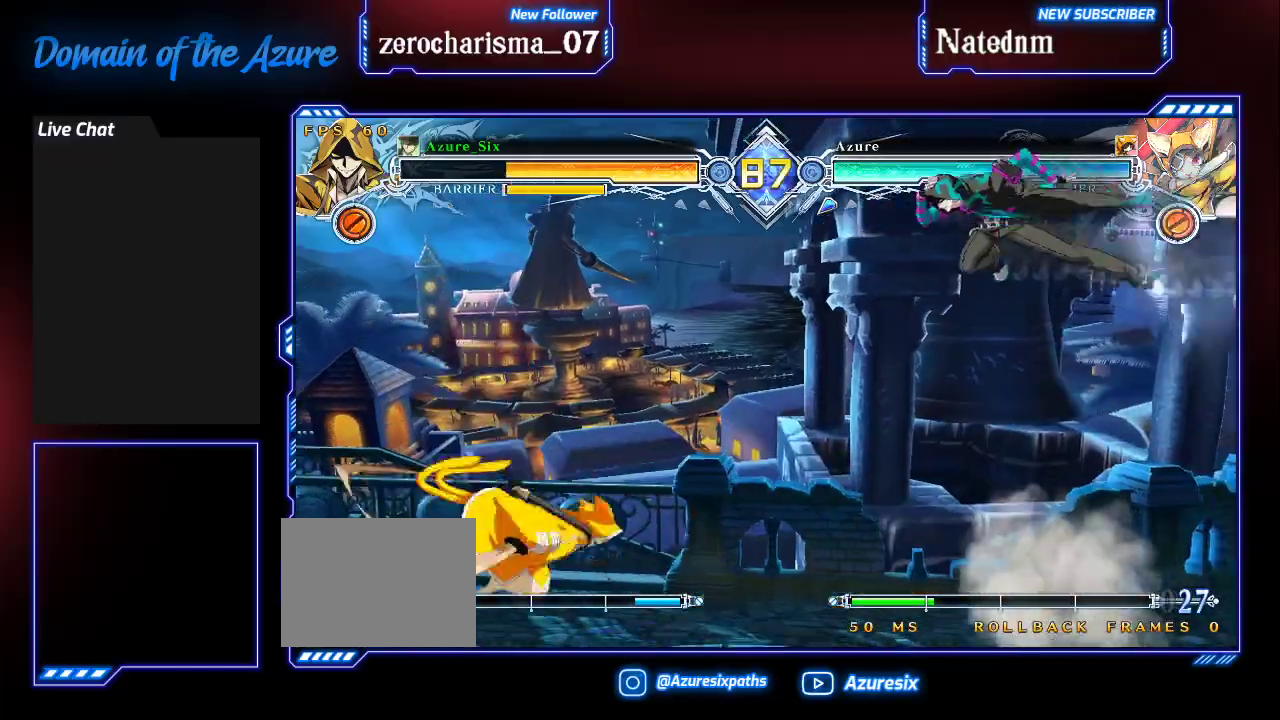
{"dt_ms": 500, "buttons": [], "left_stick": "right", "events": [[33, "left_stick", "right"], [333, "R1", "down"], [467, "R1", "up"]]}
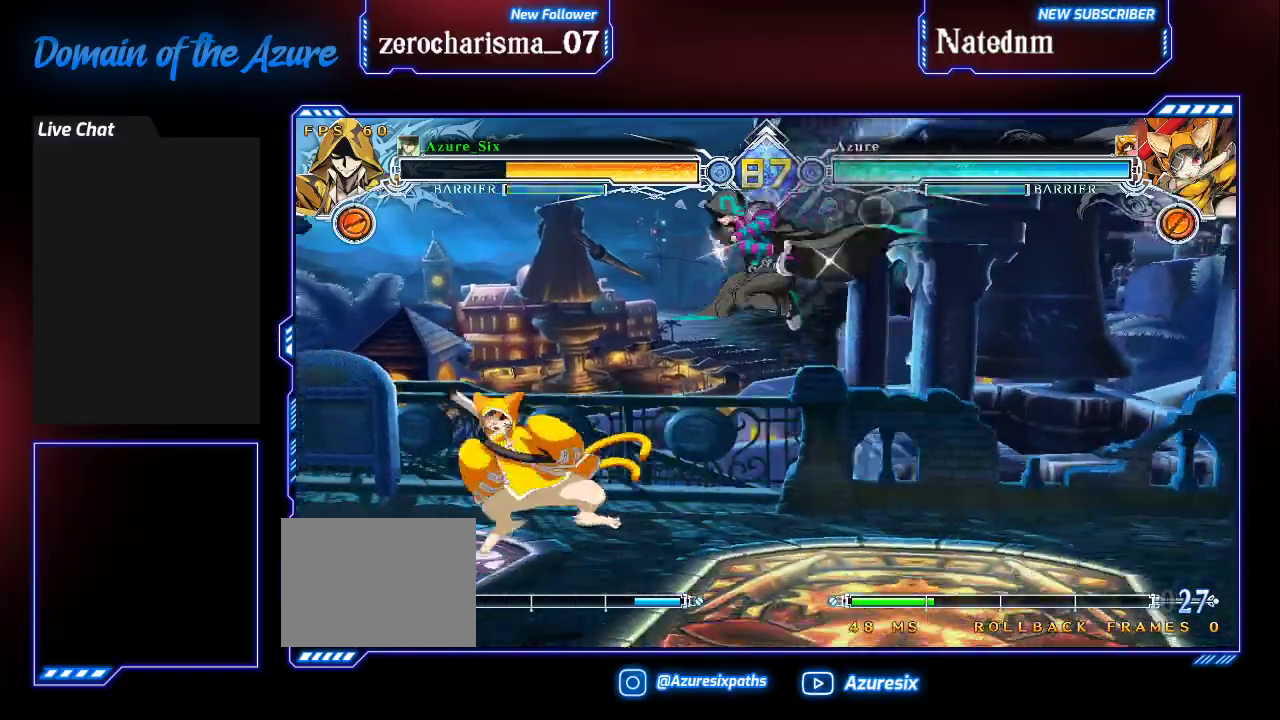
{"dt_ms": 500, "buttons": [], "left_stick": "right", "events": [[33, "left_stick", "down-right"], [267, "left_stick", "up-right"], [467, "left_stick", "right"]]}
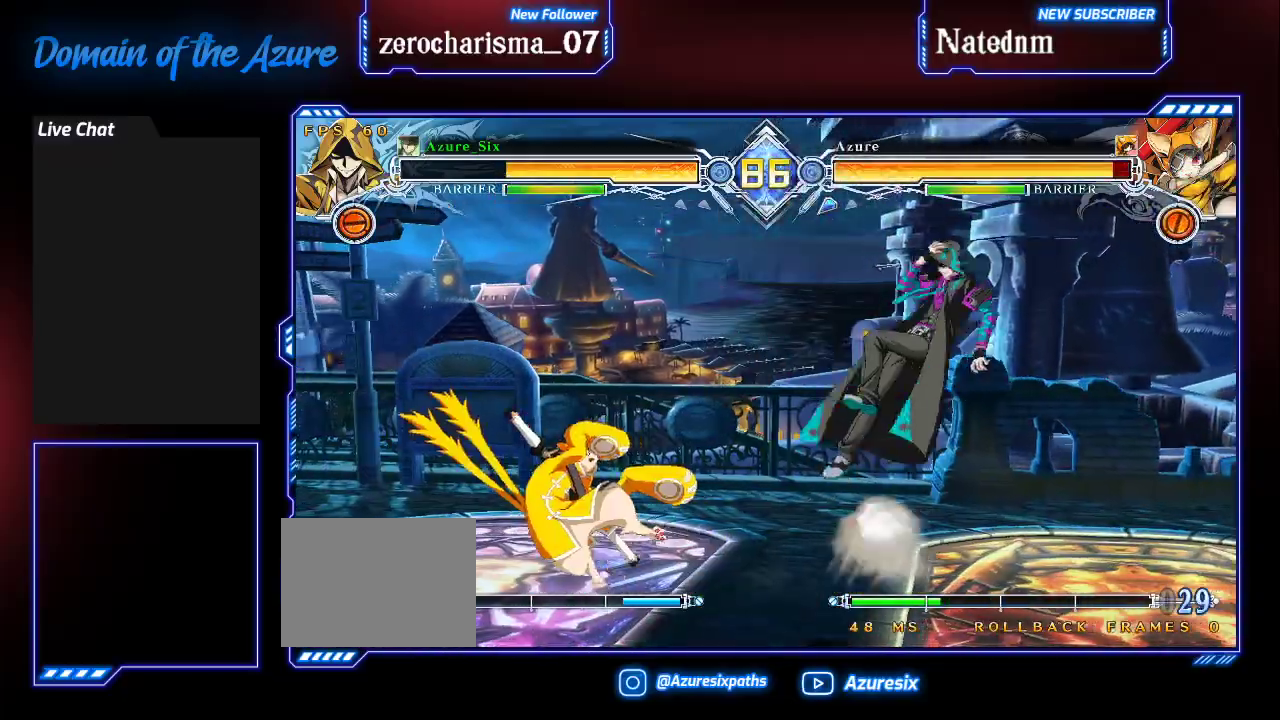
{"dt_ms": 500, "buttons": ["R1"], "left_stick": "center"}
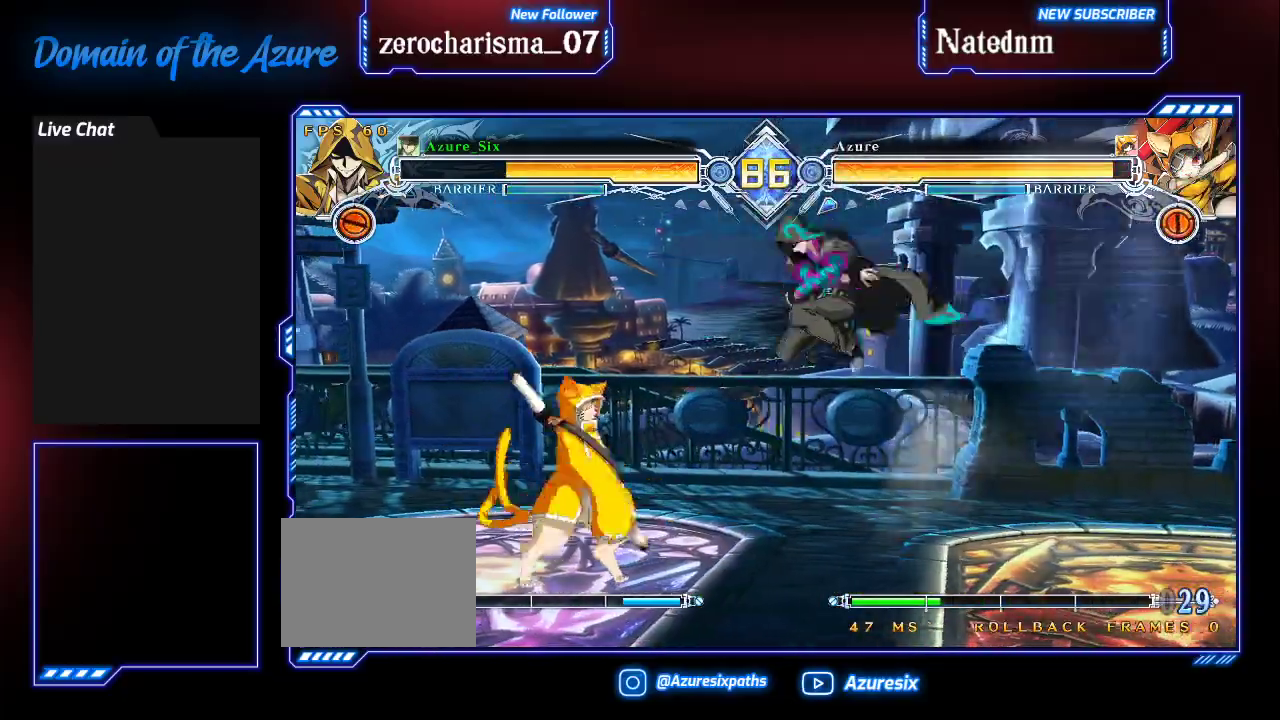
{"dt_ms": 500, "buttons": [], "left_stick": "center", "events": [[67, "R1", "up"]]}
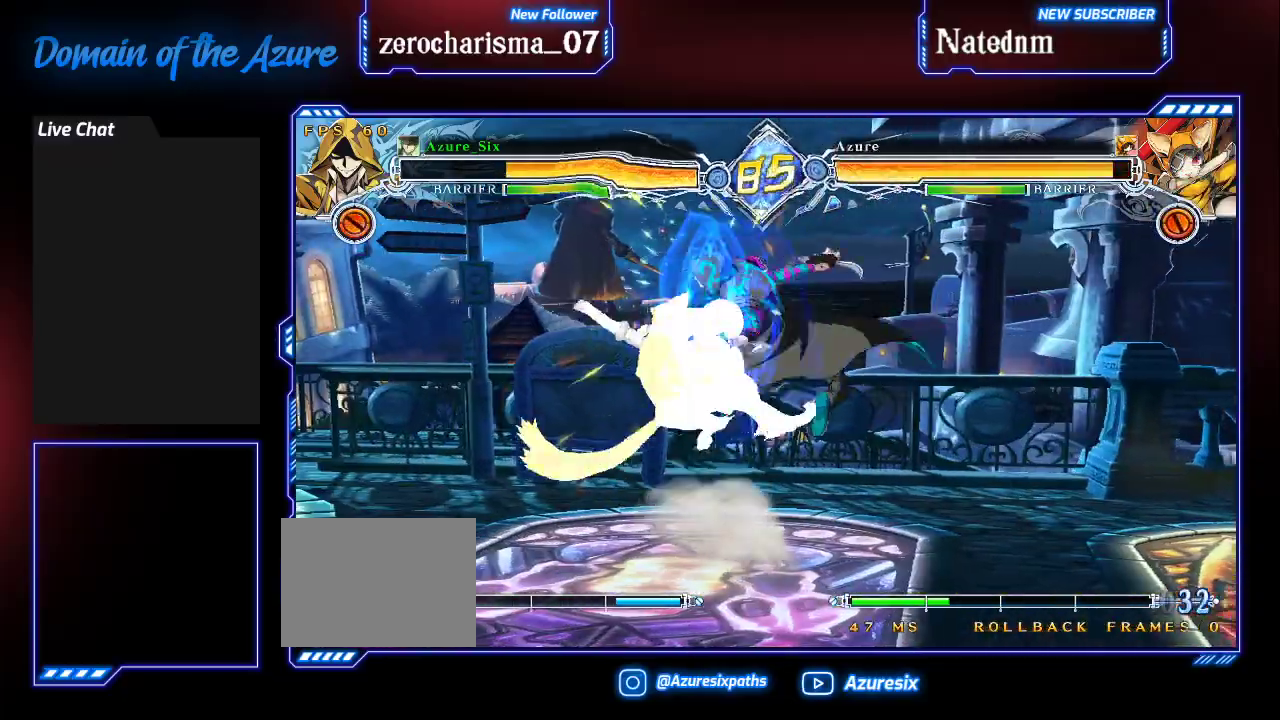
{"dt_ms": 500, "buttons": [], "left_stick": "center"}
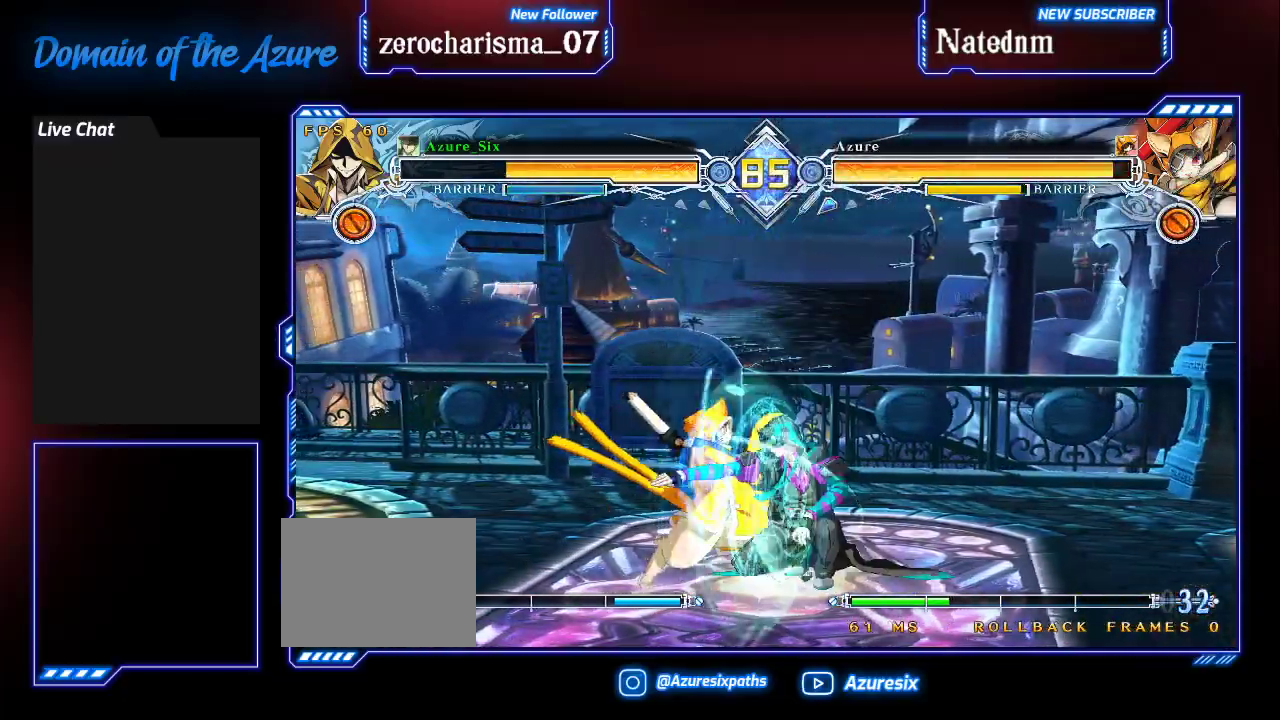
{"dt_ms": 500, "buttons": [], "left_stick": "center", "events": [[267, "left_stick", "left"], [333, "left_stick", "center"], [400, "CIRCLE", "down"], [500, "CIRCLE", "up"]]}
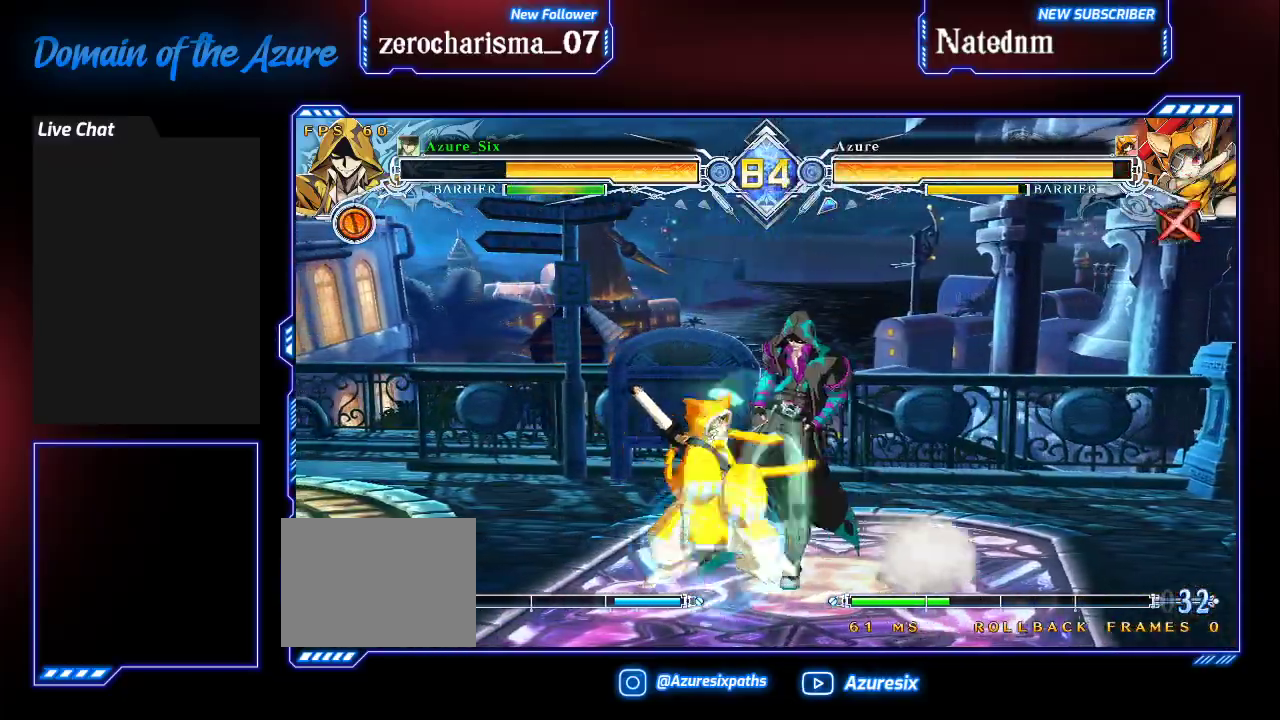
{"dt_ms": 1000, "buttons": [], "left_stick": "right"}
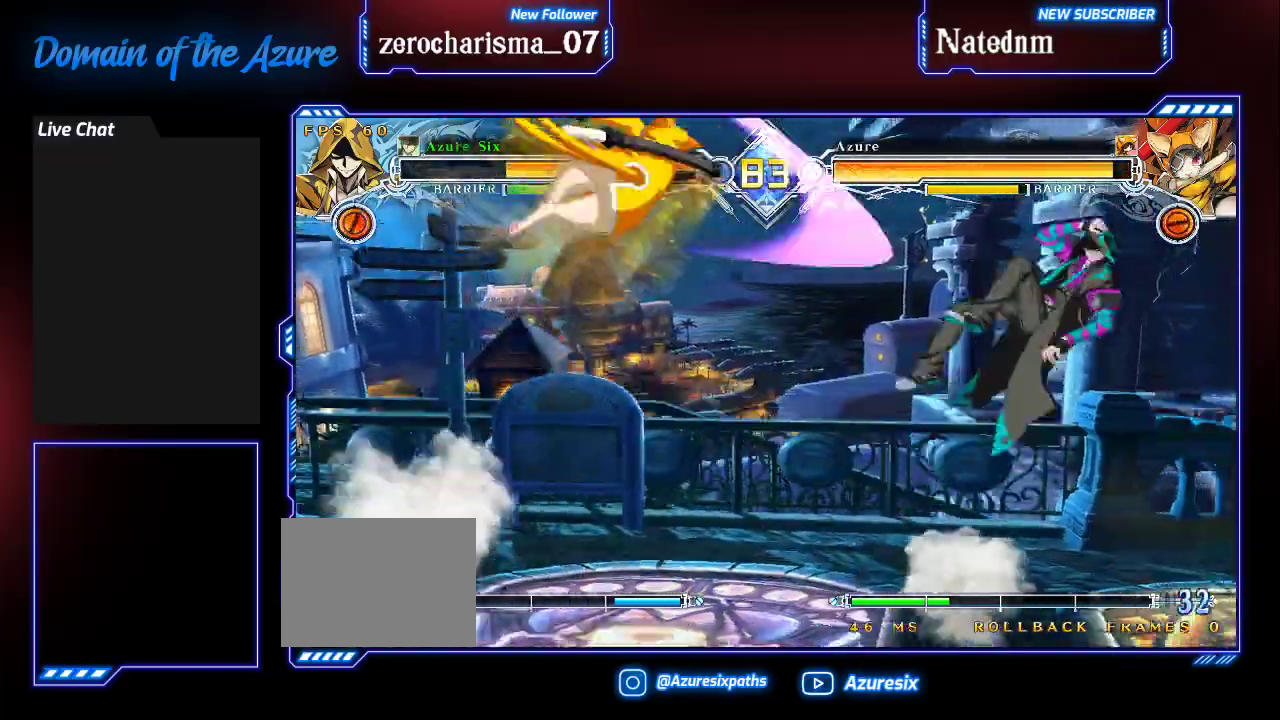
{"dt_ms": 500, "buttons": [], "left_stick": "center", "events": [[33, "left_stick", "center"], [333, "left_stick", "left"], [400, "R1", "down"], [400, "left_stick", "center"], [467, "R1", "up"]]}
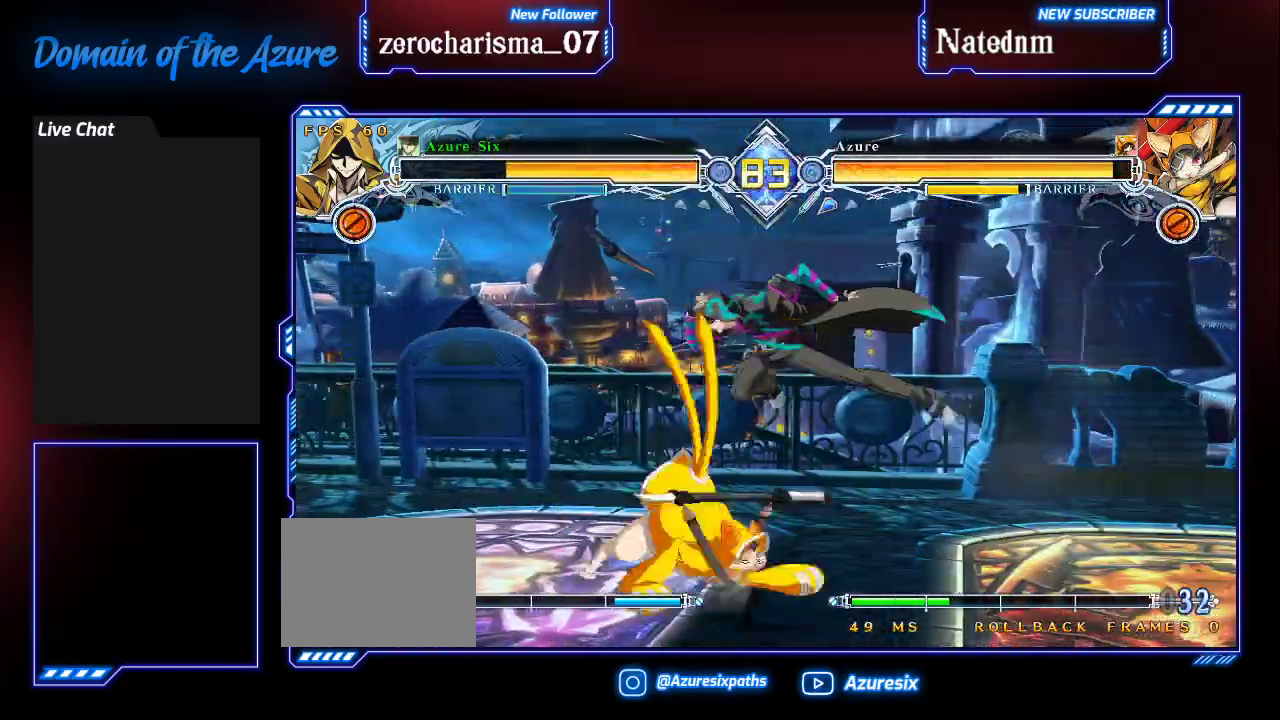
{"dt_ms": 500, "buttons": ["CROSS"], "left_stick": "down", "events": [[33, "R1", "down"], [233, "R1", "up"], [300, "left_stick", "down"], [367, "CROSS", "down"], [433, "CROSS", "up"], [500, "CROSS", "down"]]}
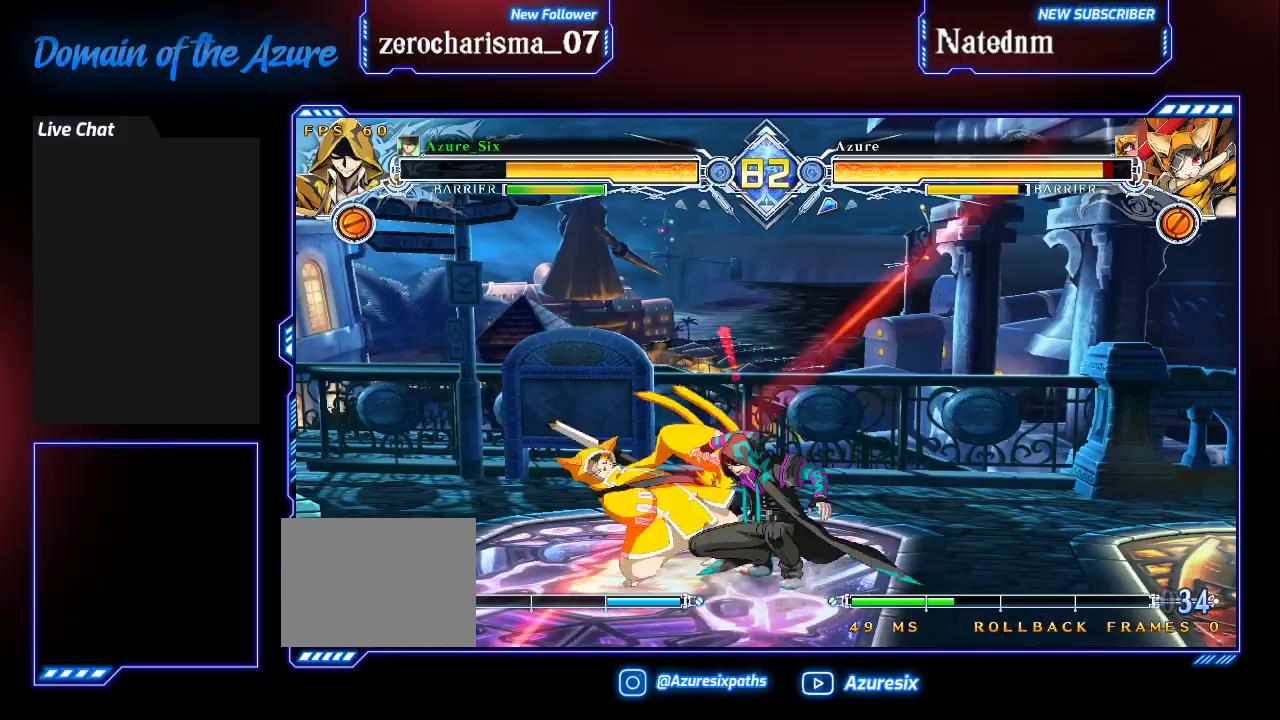
{"dt_ms": 1000, "buttons": ["SQUARE"], "left_stick": "down"}
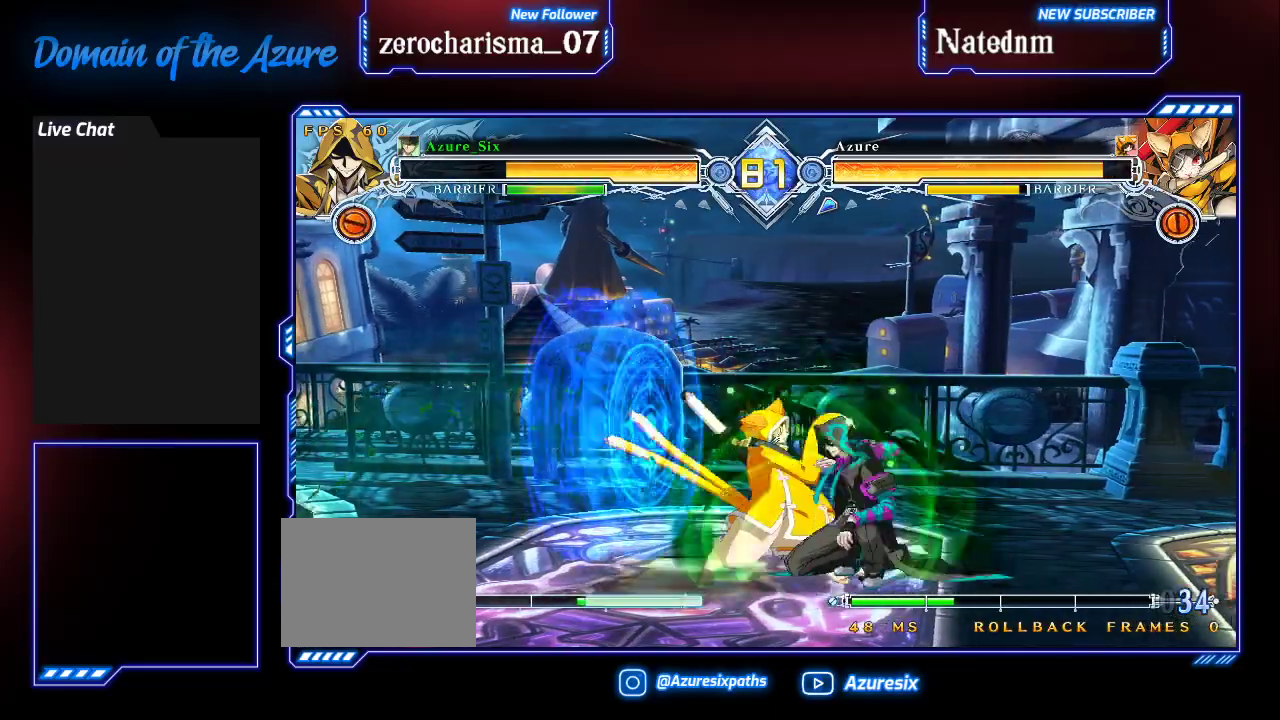
{"dt_ms": 500, "buttons": ["CIRCLE"], "left_stick": "center", "events": [[33, "SQUARE", "up"], [33, "left_stick", "center"], [200, "left_stick", "left"], [267, "left_stick", "center"], [333, "left_stick", "left"], [400, "left_stick", "center"], [433, "CIRCLE", "down"]]}
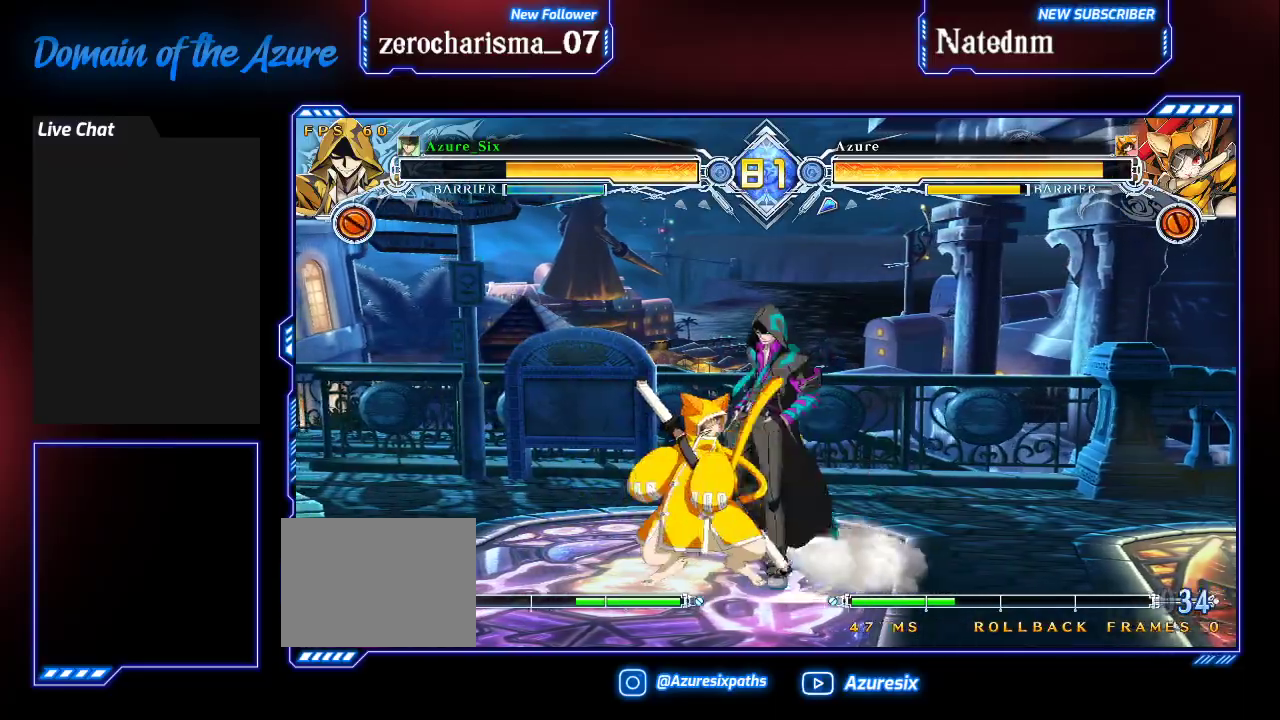
{"dt_ms": 500, "buttons": [], "left_stick": "center", "events": [[33, "CIRCLE", "up"], [67, "CIRCLE", "down"], [200, "CIRCLE", "up"]]}
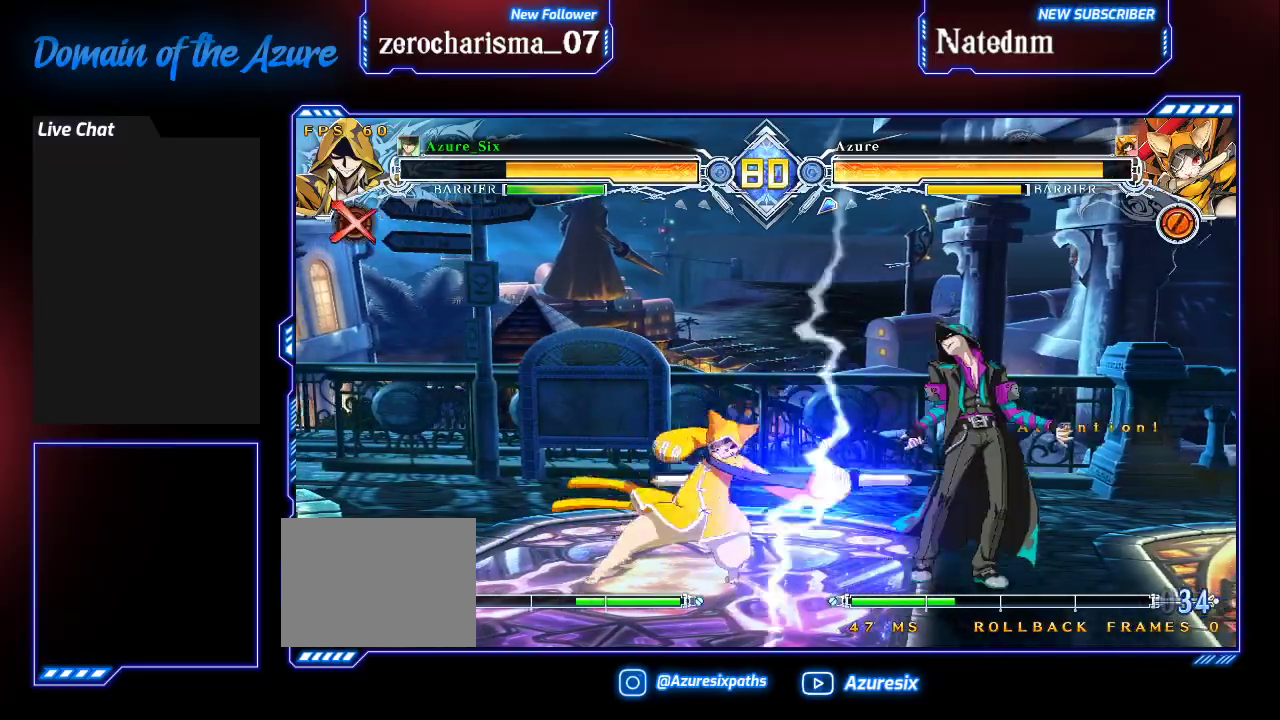
{"dt_ms": 500, "buttons": [], "left_stick": "center", "events": [[167, "left_stick", "right"], [233, "left_stick", "up-right"], [433, "left_stick", "center"]]}
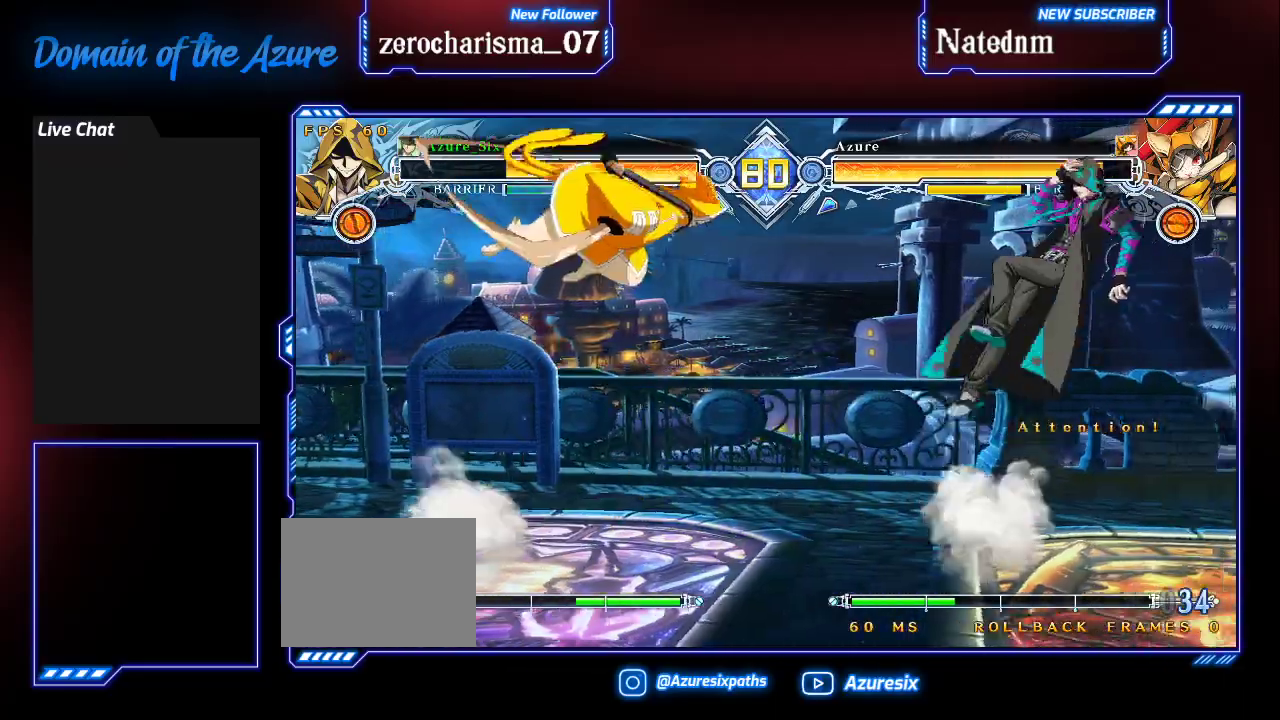
{"dt_ms": 500, "buttons": [], "left_stick": "center", "events": [[367, "left_stick", "left"], [433, "R1", "down"], [467, "left_stick", "center"], [500, "R1", "up"]]}
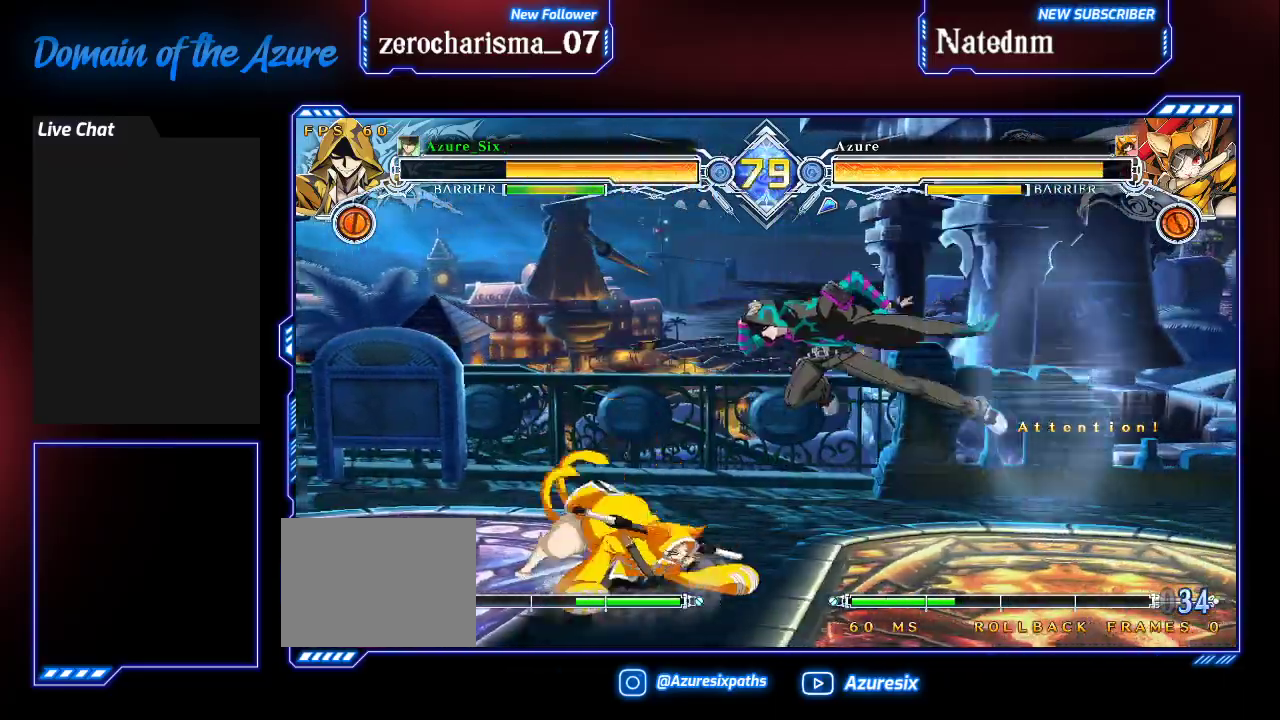
{"dt_ms": 500, "buttons": [], "left_stick": "center", "events": [[33, "R1", "down"], [133, "R1", "up"], [167, "R1", "down"], [233, "left_stick", "down"], [267, "R1", "up"], [400, "left_stick", "center"]]}
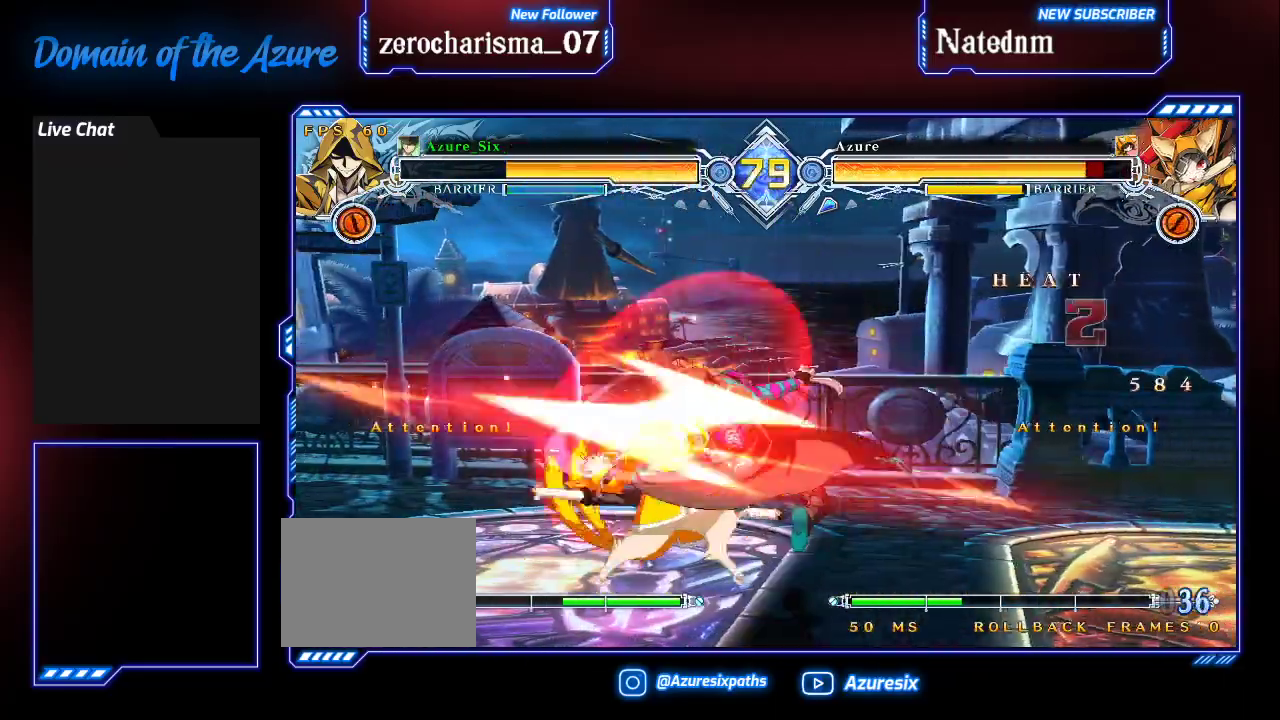
{"dt_ms": 500, "buttons": [], "left_stick": "center", "events": [[67, "left_stick", "down"], [133, "SQUARE", "down"], [200, "SQUARE", "up"], [267, "left_stick", "center"], [367, "TRIANGLE", "down"], [467, "TRIANGLE", "up"]]}
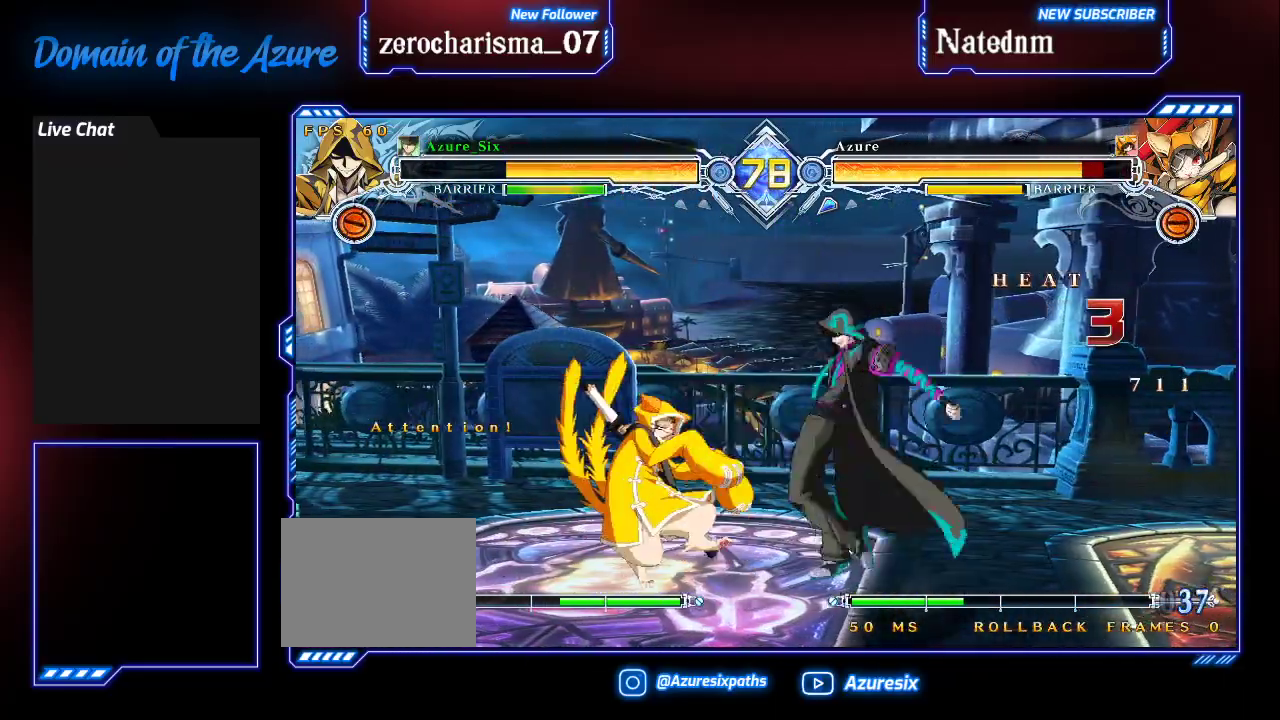
{"dt_ms": 500, "buttons": [], "left_stick": "center", "events": [[133, "R1", "down"], [267, "R1", "up"]]}
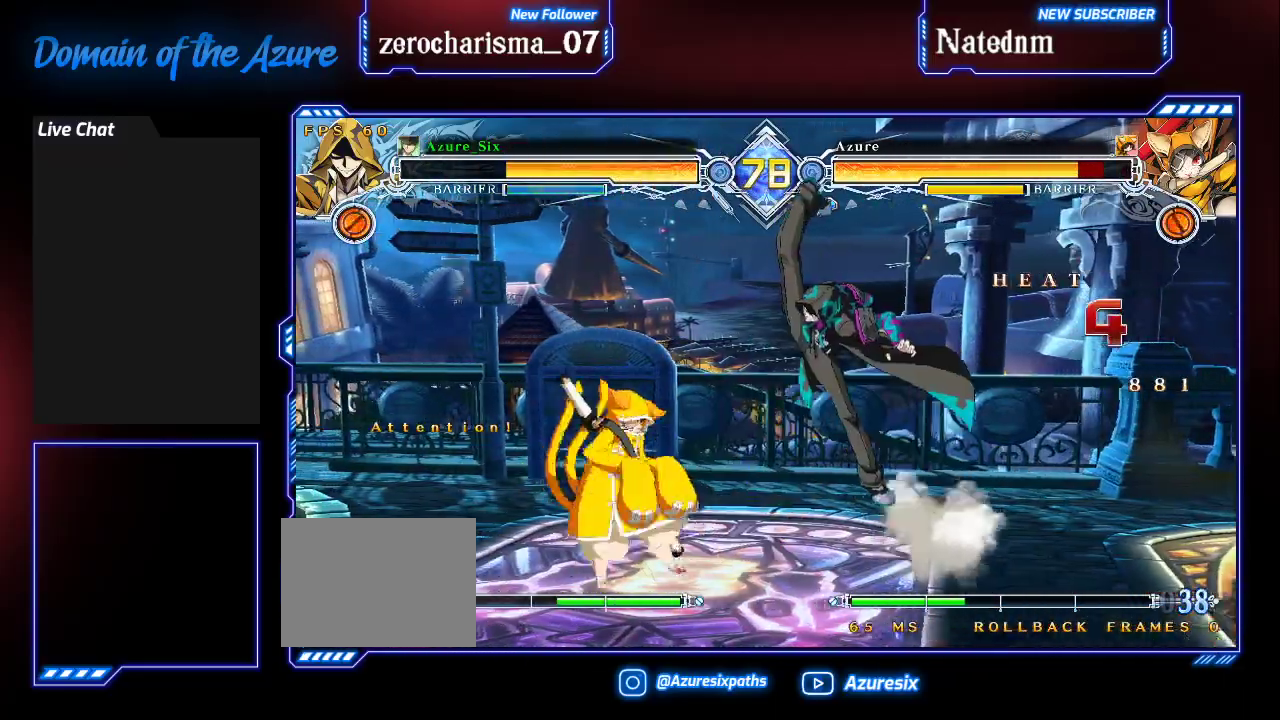
{"dt_ms": 500, "buttons": [], "left_stick": "center"}
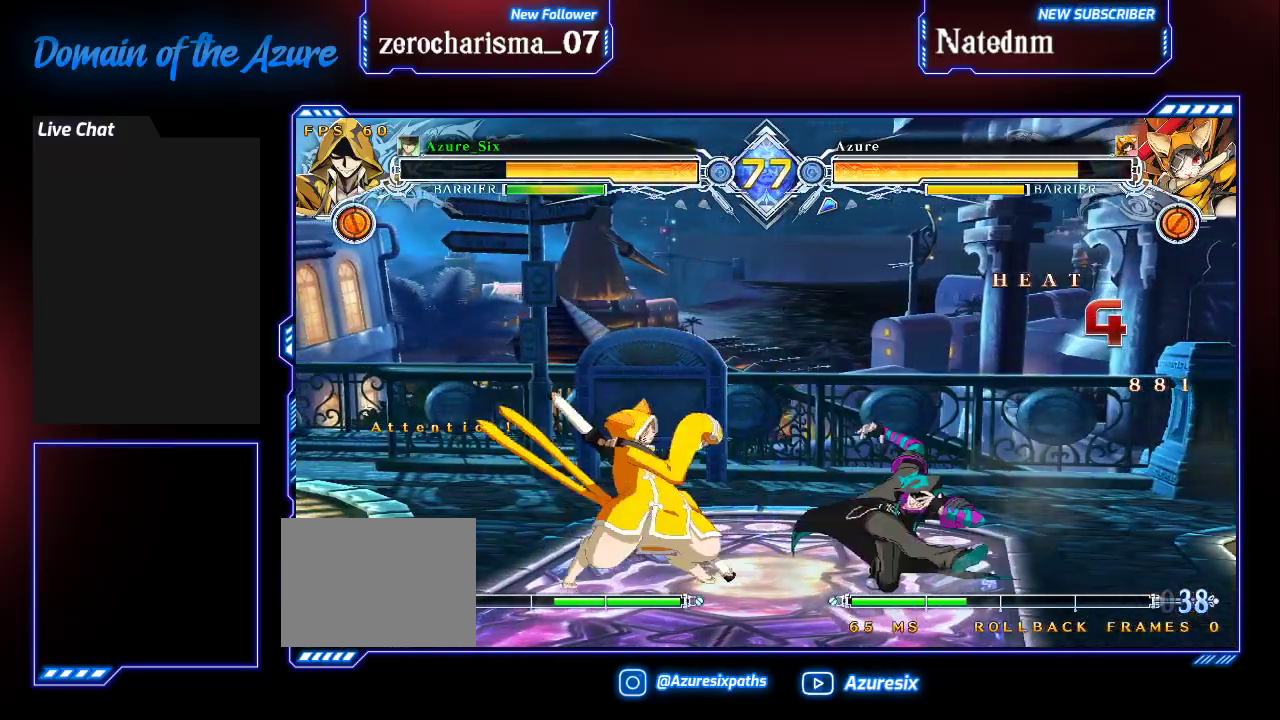
{"dt_ms": 500, "buttons": [], "left_stick": "center", "events": [[267, "CROSS", "down"], [367, "CROSS", "up"]]}
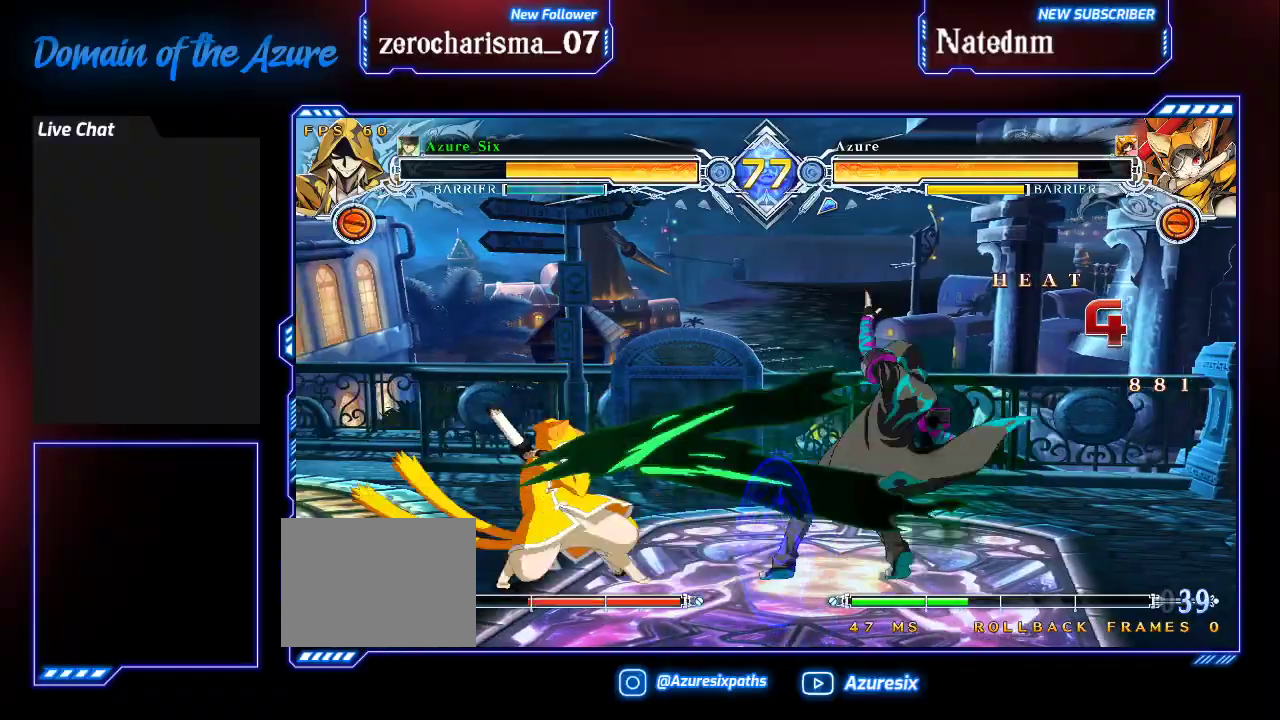
{"dt_ms": 500, "buttons": [], "left_stick": "center"}
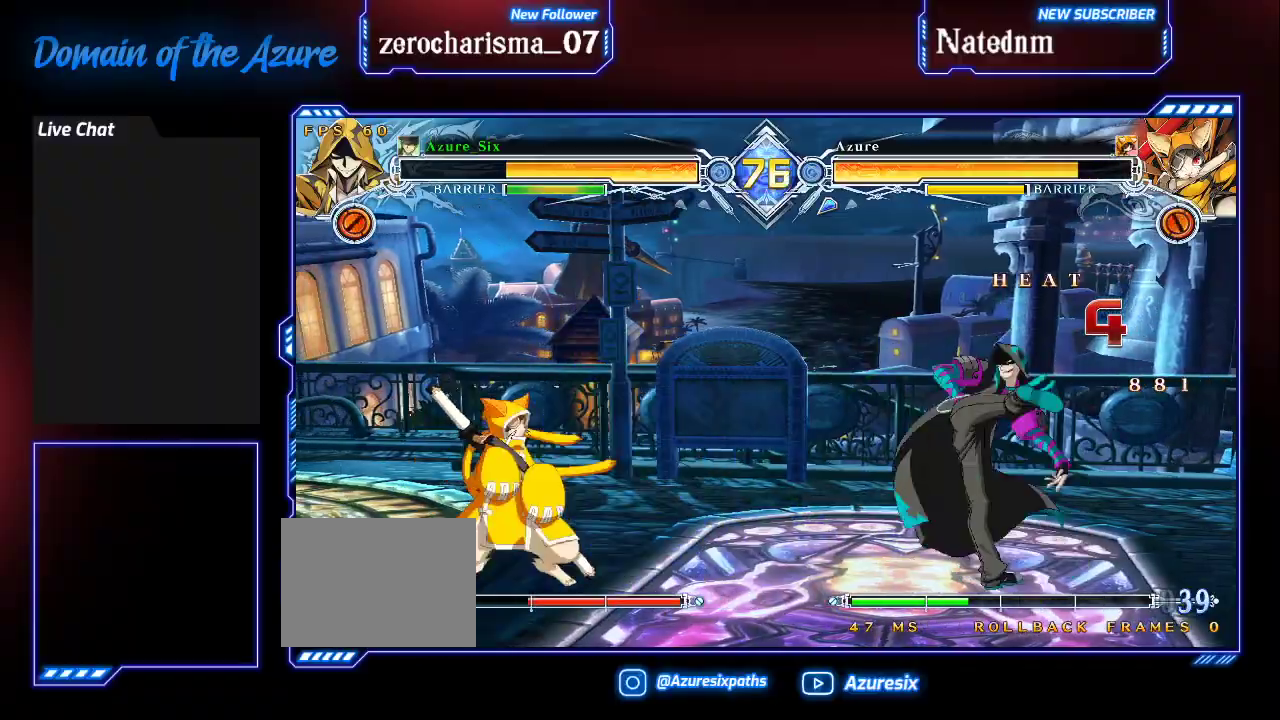
{"dt_ms": 500, "buttons": [], "left_stick": "up-right", "events": [[267, "left_stick", "down"], [367, "left_stick", "up-right"]]}
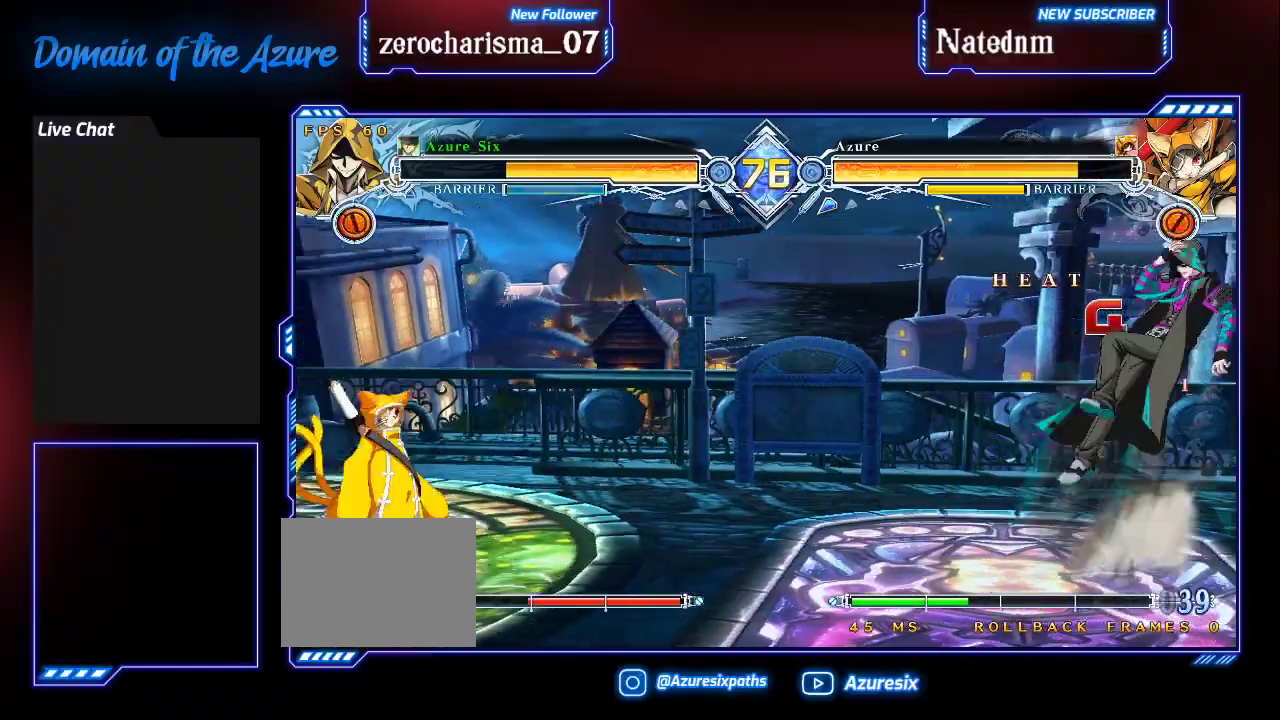
{"dt_ms": 500, "buttons": [], "left_stick": "right", "events": [[33, "left_stick", "center"], [400, "left_stick", "right"]]}
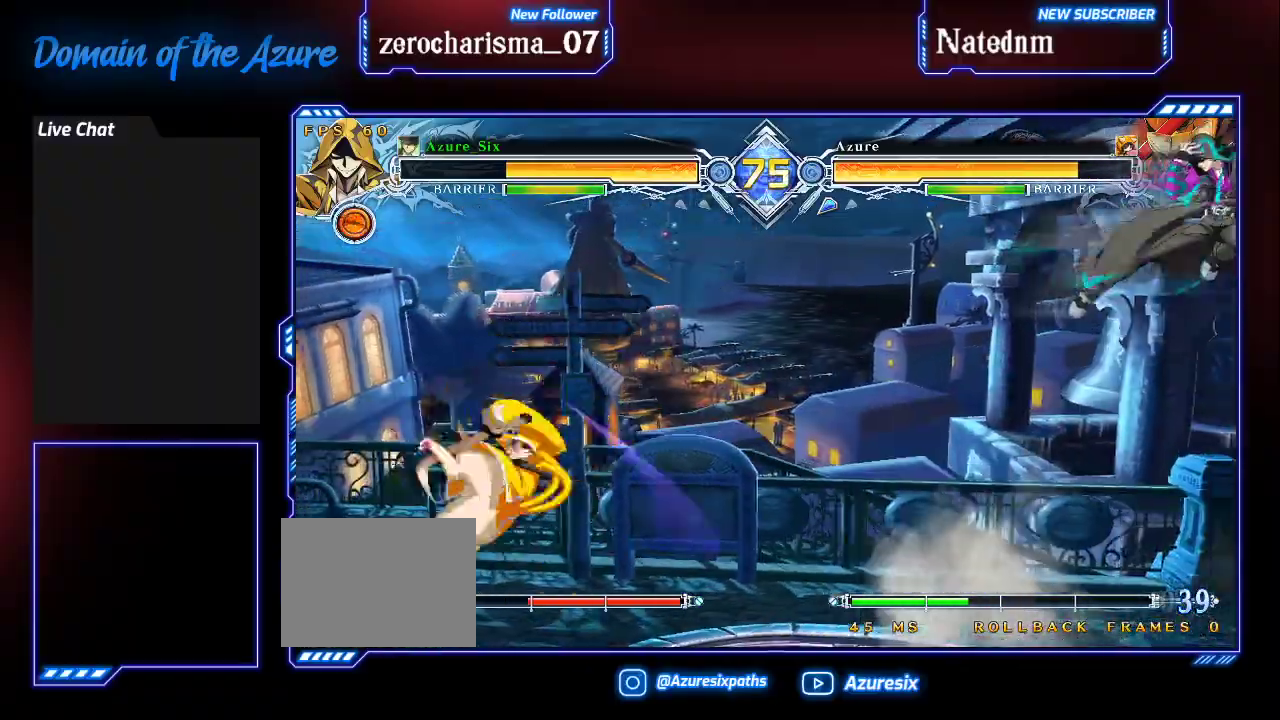
{"dt_ms": 500, "buttons": [], "left_stick": "down", "events": [[33, "left_stick", "center"], [467, "left_stick", "down"]]}
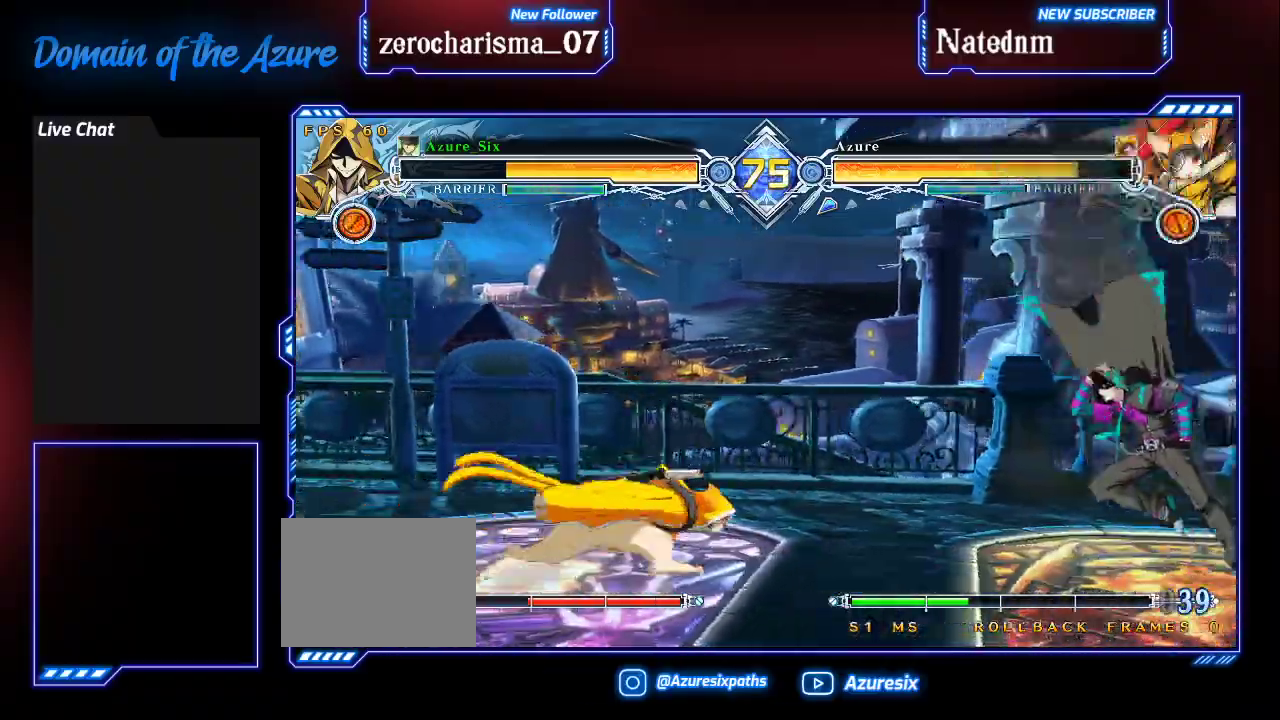
{"dt_ms": 500, "buttons": [], "left_stick": "right"}
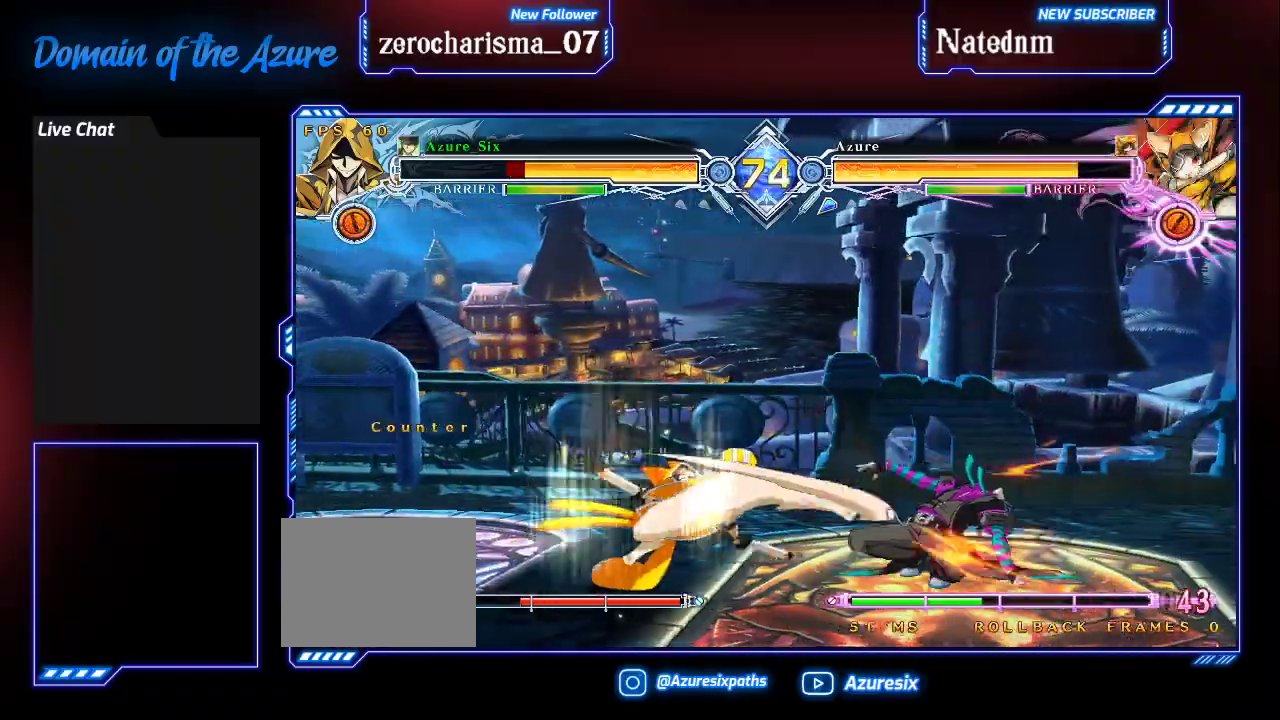
{"dt_ms": 500, "buttons": ["SQUARE", "TRIANGLE"], "left_stick": "down-right", "events": [[167, "SQUARE", "down"], [167, "TRIANGLE", "down"], [333, "left_stick", "down-right"]]}
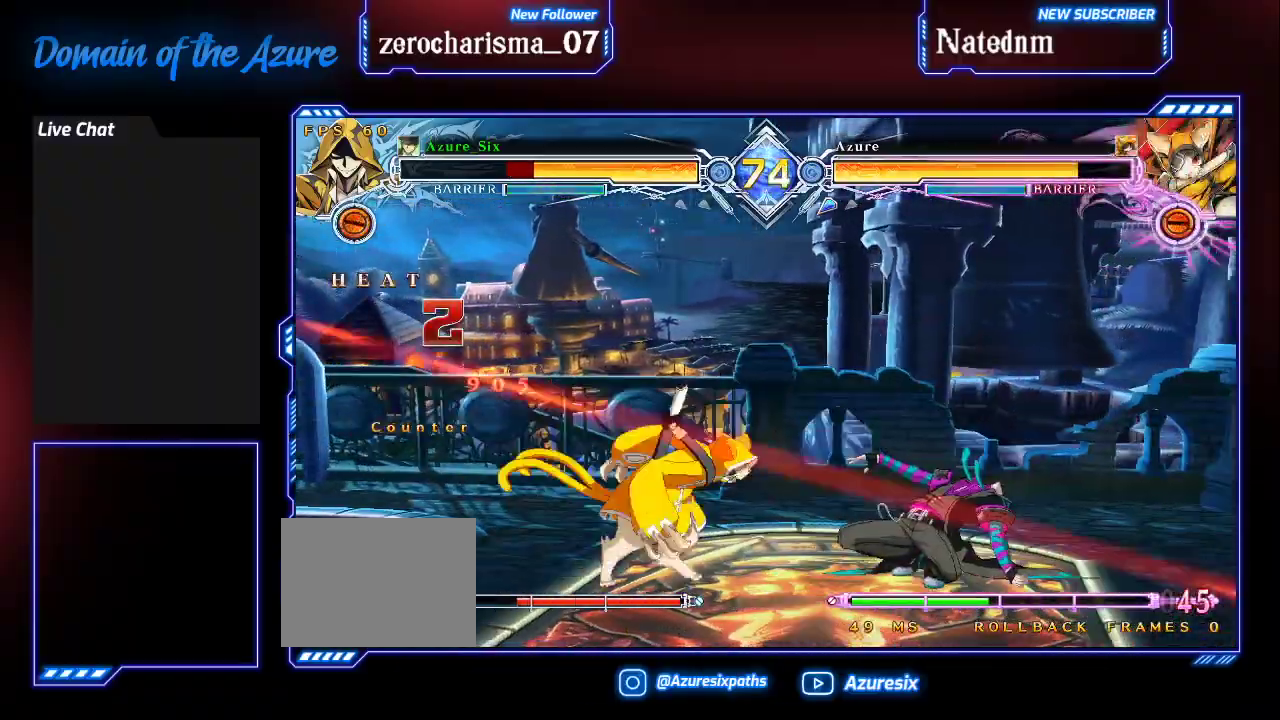
{"dt_ms": 1000, "buttons": [], "left_stick": "center"}
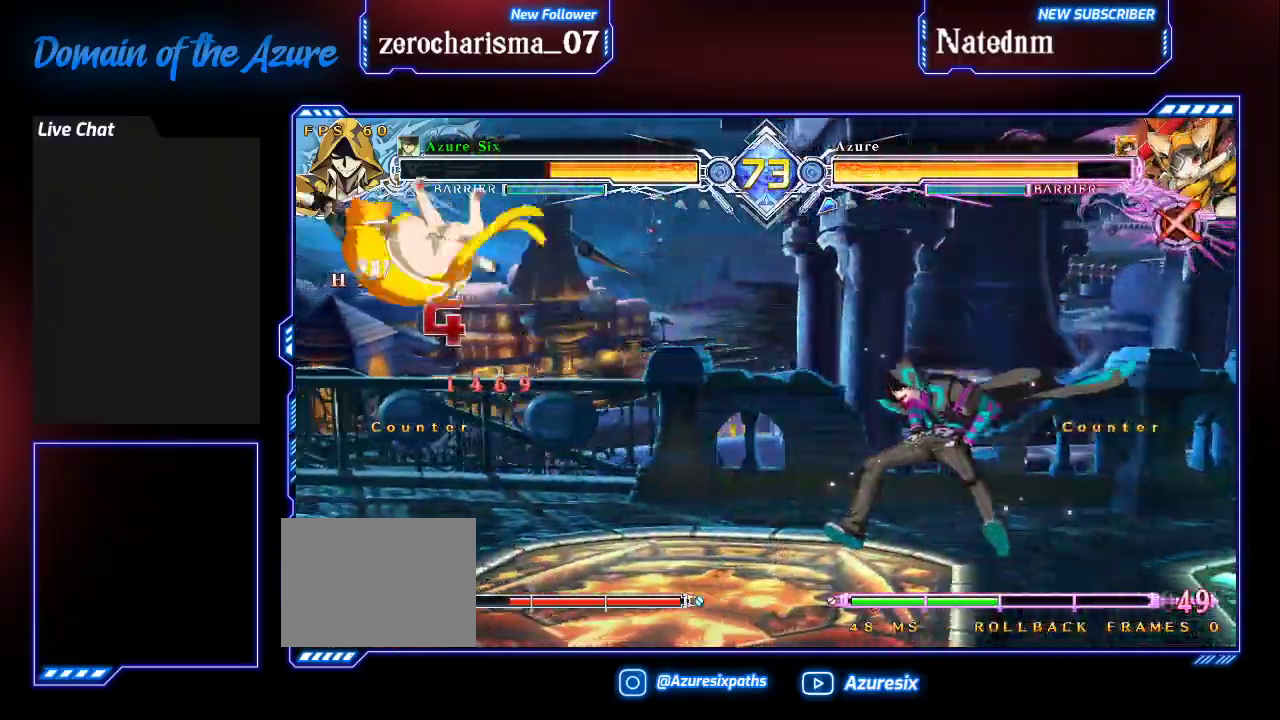
{"dt_ms": 500, "buttons": [], "left_stick": "left", "events": [[400, "left_stick", "left"]]}
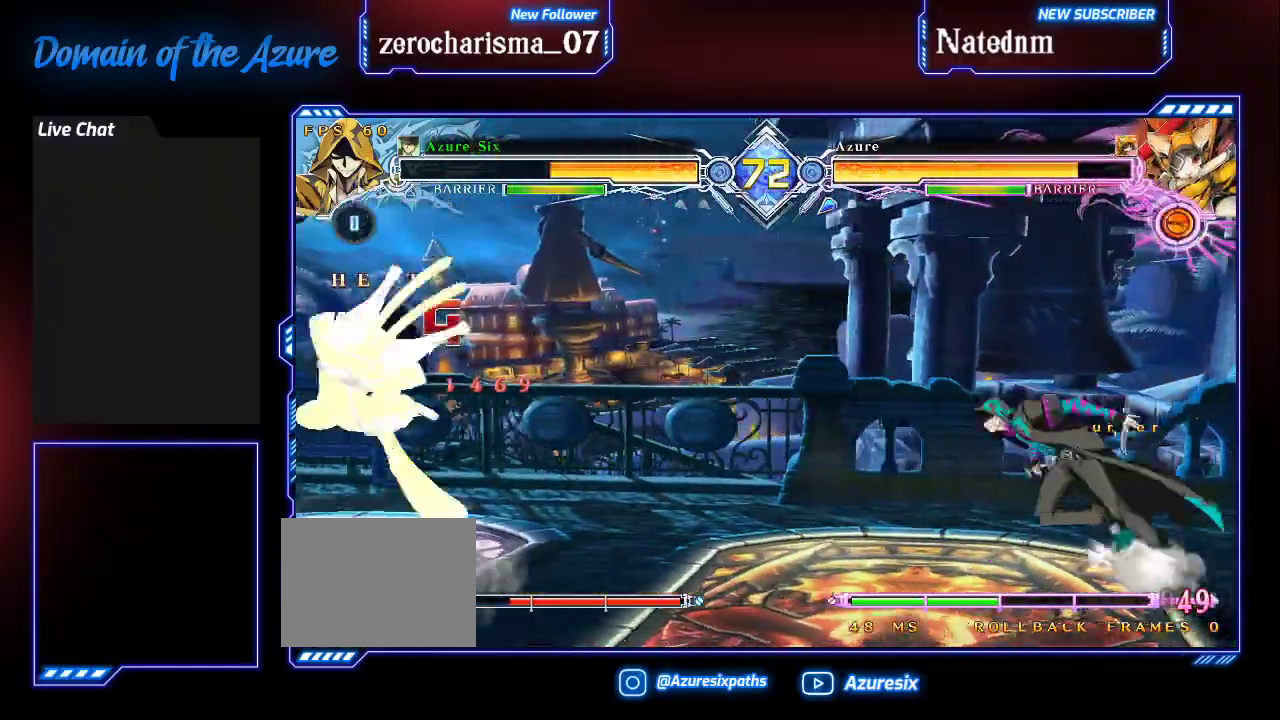
{"dt_ms": 500, "buttons": [], "left_stick": "center", "events": [[67, "left_stick", "down-left"], [133, "CROSS", "down"], [167, "left_stick", "down"], [267, "CROSS", "up"], [267, "left_stick", "center"]]}